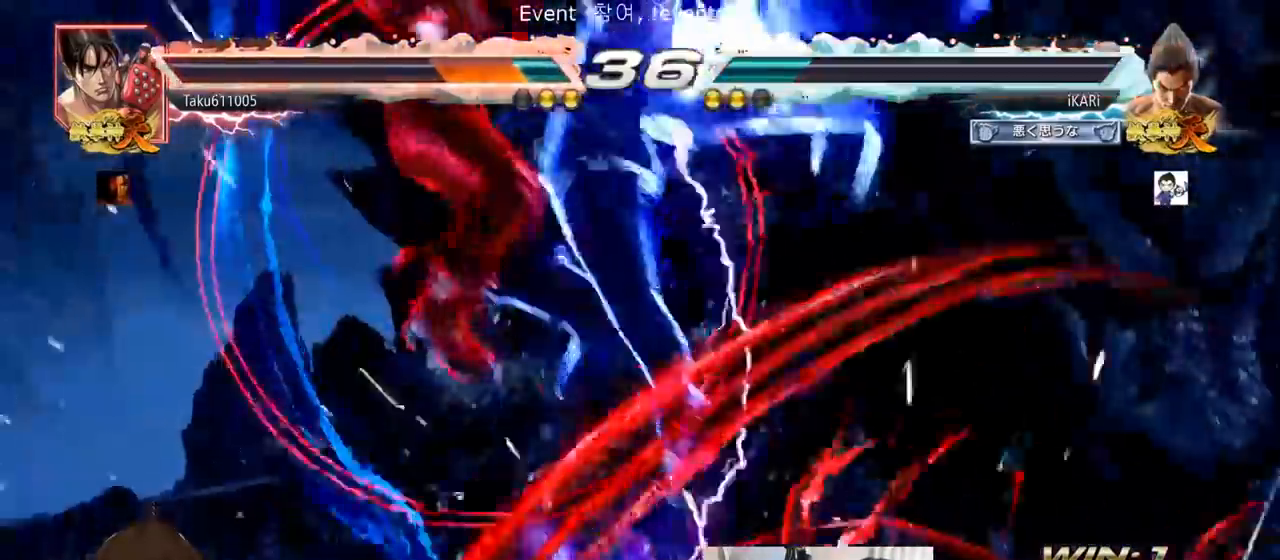
Gameplay with a controller (arcade stick); each line is a JSON object with the inputs held at the frame after it. "events" lists button and stick changes between this image and that frame as [ms after this image, input, new state], when the widget could be followed in between. Not read: L3 R3.
{"buttons": ["TRIANGLE"], "left_stick": "center", "events": [[317, "TRIANGLE", "down"]]}
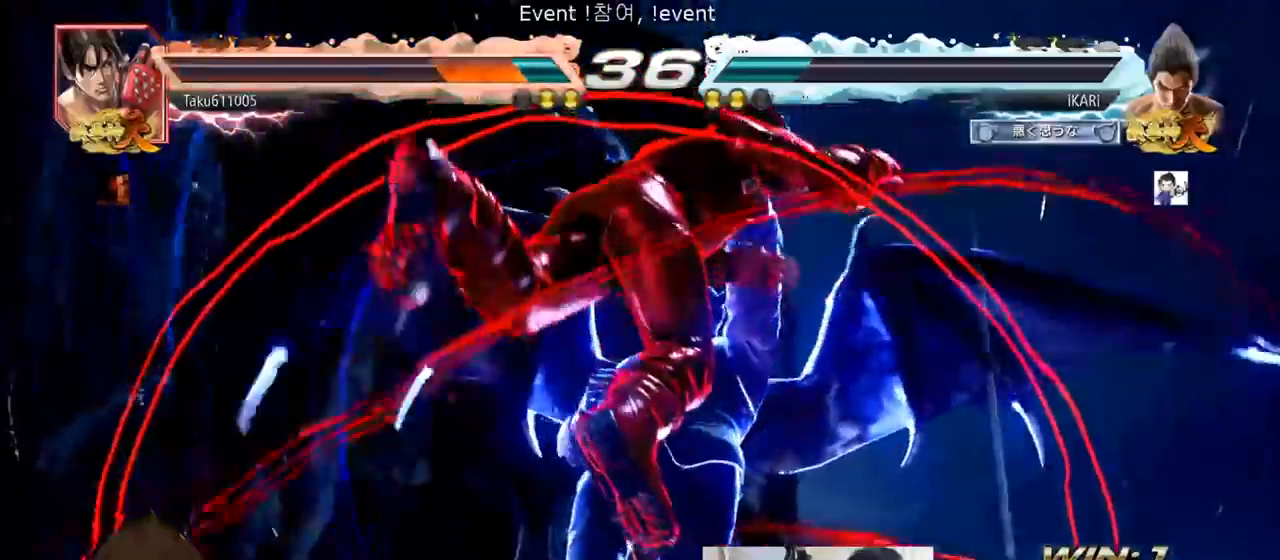
{"buttons": ["TRIANGLE"], "left_stick": "center", "events": [[217, "SQUARE", "down"], [284, "SQUARE", "up"], [351, "SQUARE", "down"], [401, "SQUARE", "up"], [451, "SQUARE", "down"], [501, "SQUARE", "up"]]}
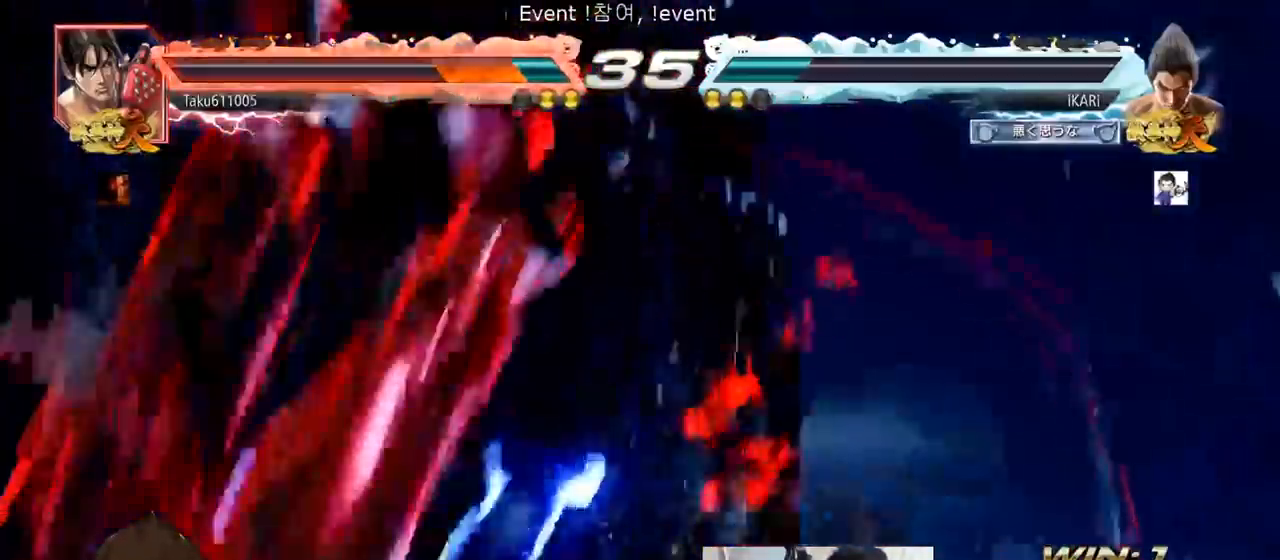
{"buttons": ["SQUARE", "TRIANGLE"], "left_stick": "center", "events": [[50, "SQUARE", "down"], [117, "SQUARE", "up"], [167, "SQUARE", "down"], [417, "SQUARE", "up"], [484, "SQUARE", "down"]]}
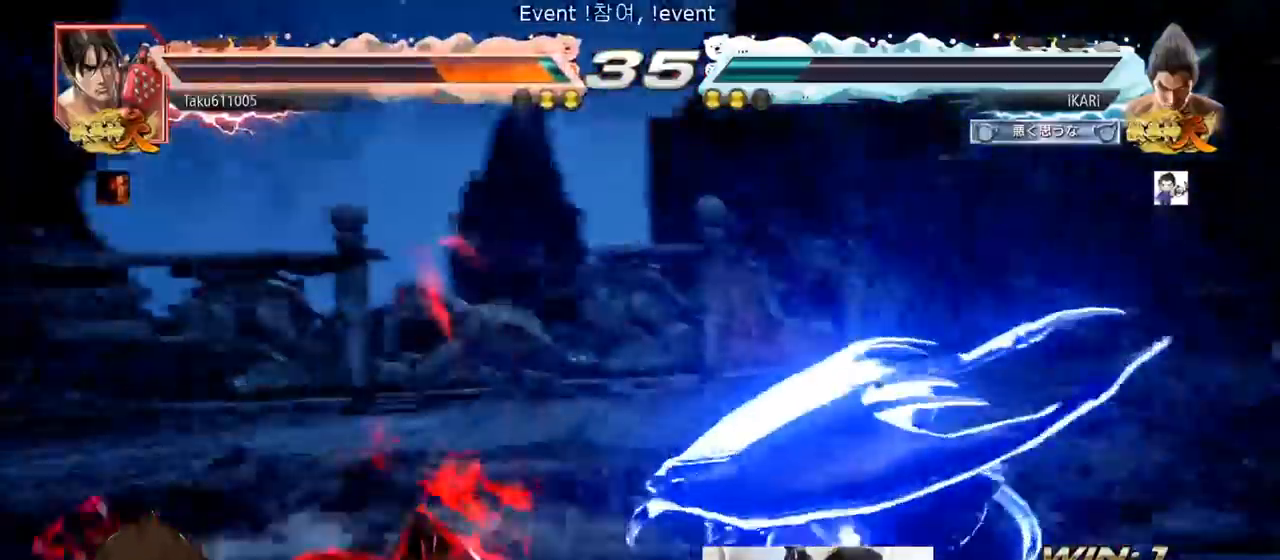
{"buttons": ["SQUARE", "TRIANGLE"], "left_stick": "center", "events": [[34, "SQUARE", "up"], [84, "SQUARE", "down"], [134, "SQUARE", "up"], [184, "SQUARE", "down"], [234, "SQUARE", "up"], [301, "SQUARE", "down"], [351, "SQUARE", "up"], [384, "SQUARE", "down"], [451, "SQUARE", "up"], [484, "SQUARE", "down"]]}
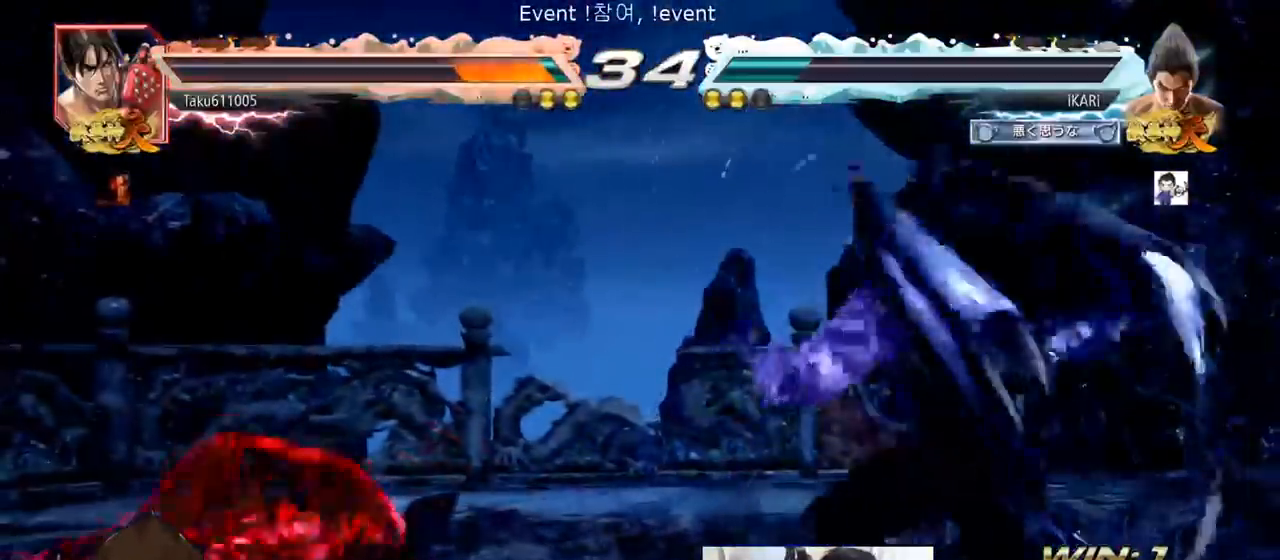
{"buttons": [], "left_stick": "center", "events": [[50, "SQUARE", "up"], [83, "TRIANGLE", "up"], [267, "TRIANGLE", "down"], [384, "TRIANGLE", "up"]]}
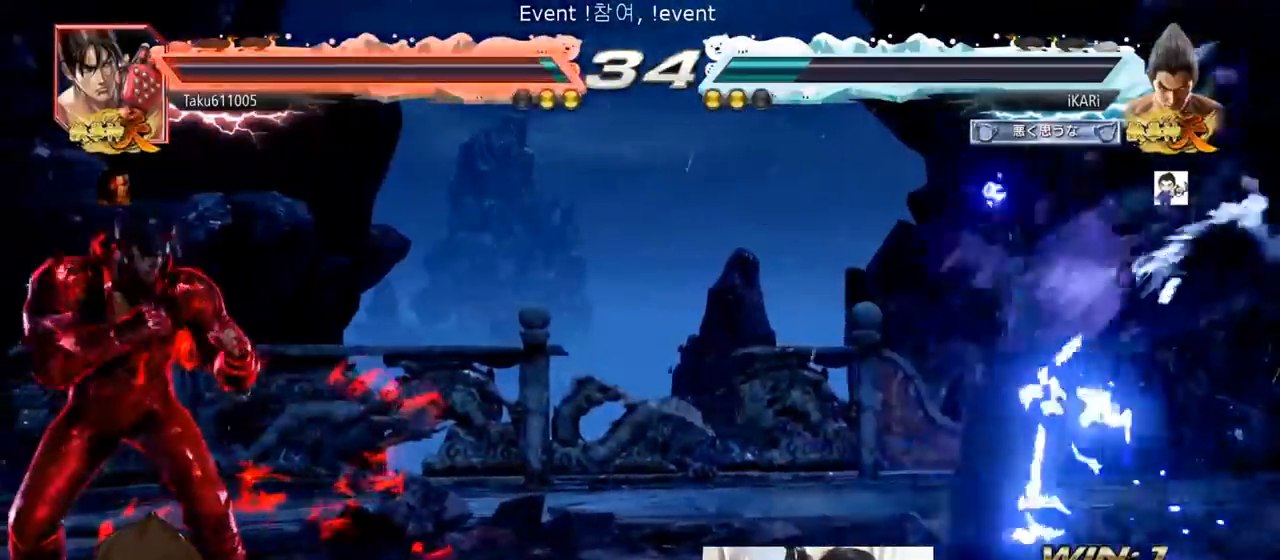
{"buttons": [], "left_stick": "center", "events": []}
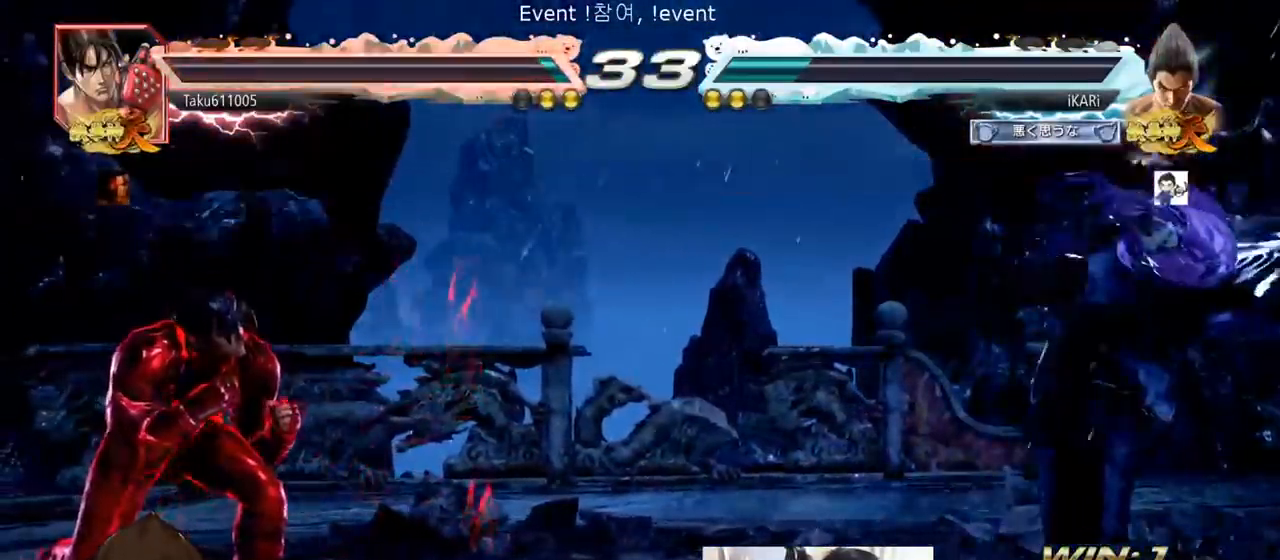
{"buttons": [], "left_stick": "right", "events": [[250, "left_stick", "right"]]}
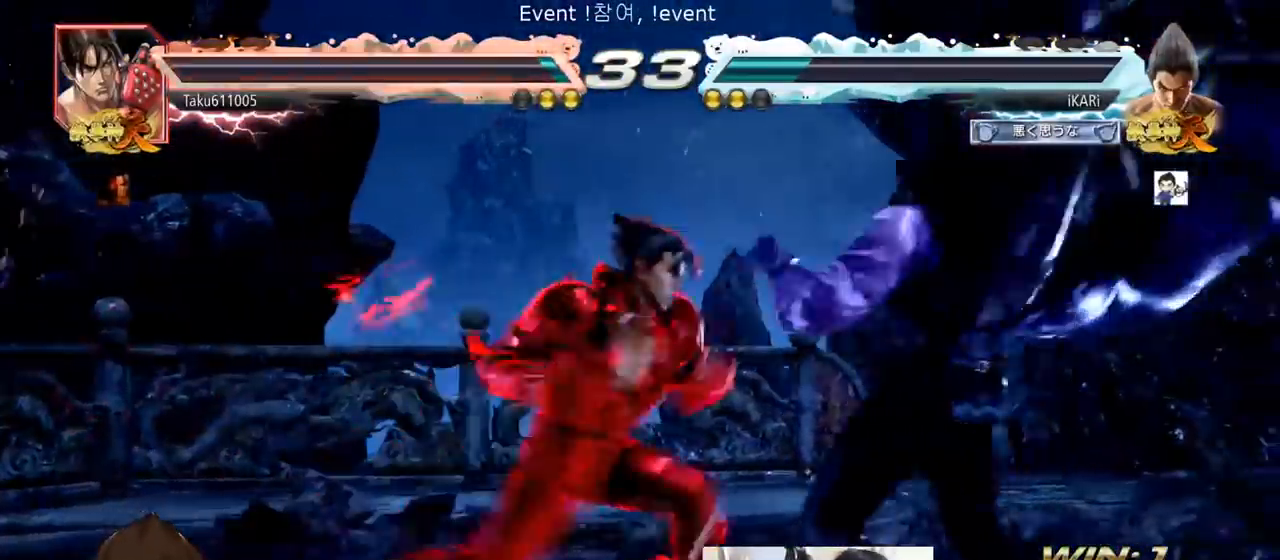
{"buttons": [], "left_stick": "center"}
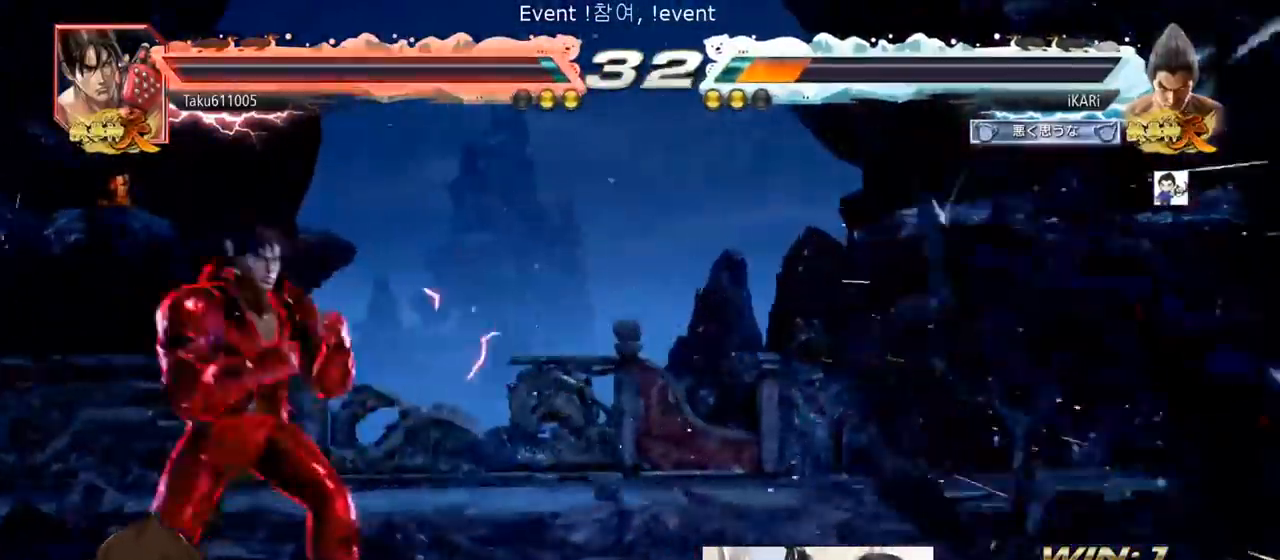
{"buttons": [], "left_stick": "center", "events": []}
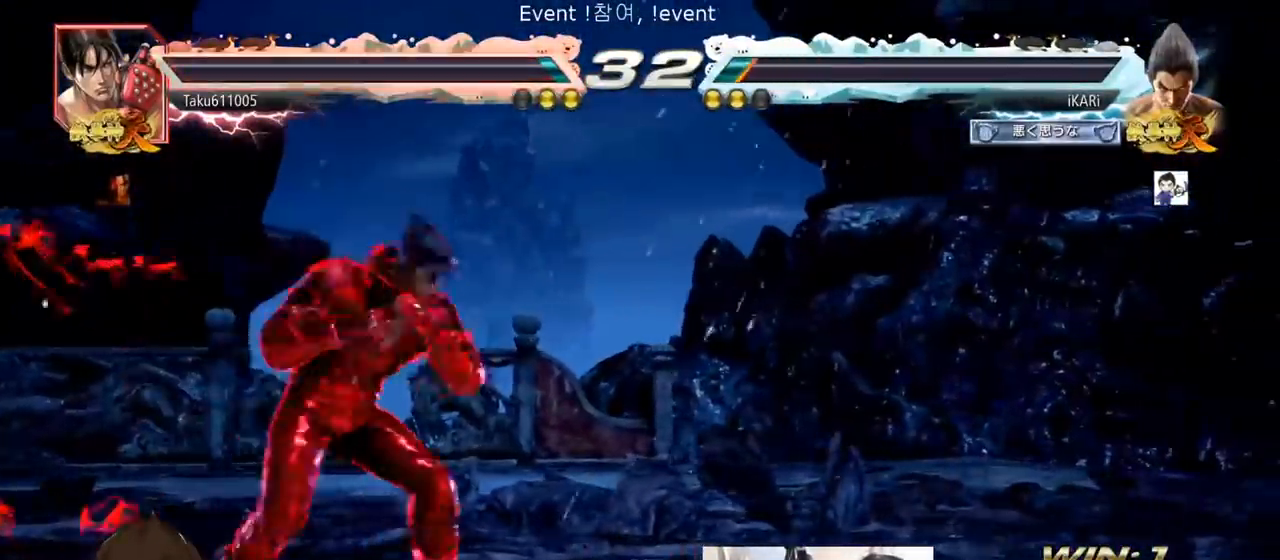
{"buttons": [], "left_stick": "center", "events": [[100, "left_stick", "up"], [184, "left_stick", "center"]]}